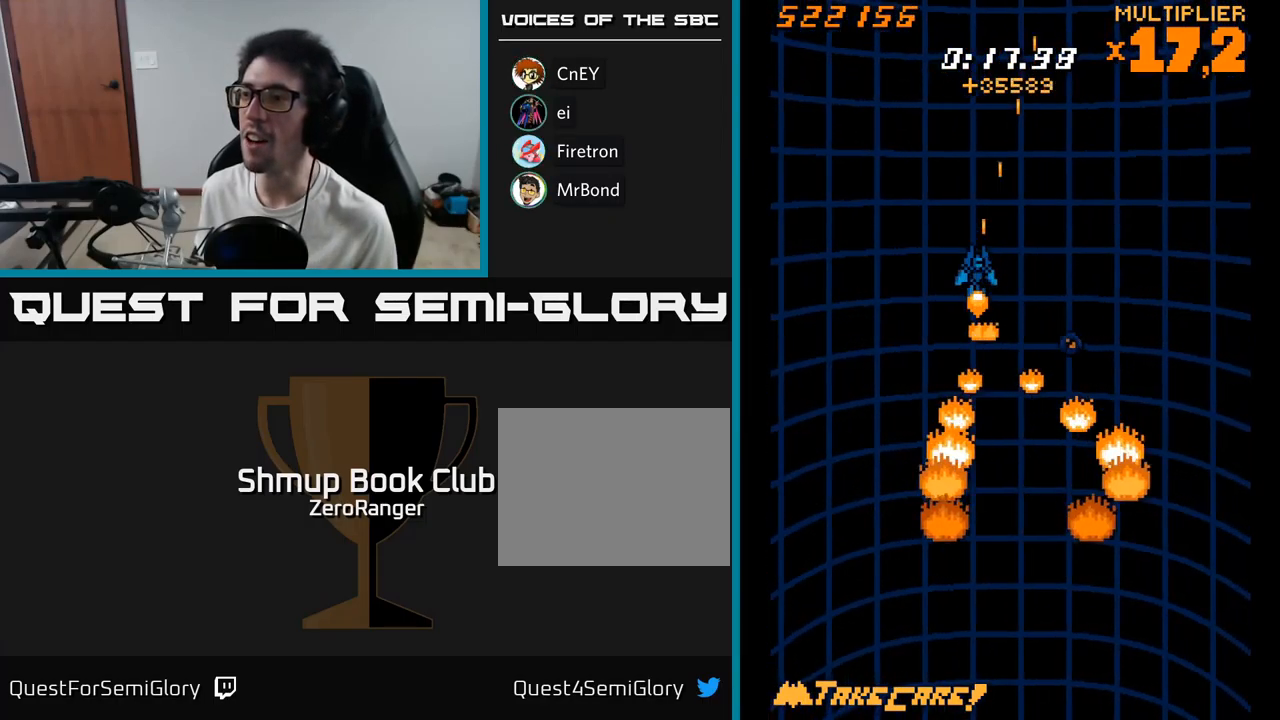
Gameplay with a controller (Xbox layout); each line is a JSON object with the inputs held at the frame after it. "events" lists button and stick changes between this image and that frame as [ms after this image, input, new state], when the widget could be followed in between. Not read: left_stick.
{"buttons": ["X", "DPAD_LEFT"], "right_stick": "center", "events": [[150, "DPAD_UP", "up"], [333, "DPAD_UP", "down"], [467, "DPAD_UP", "up"]]}
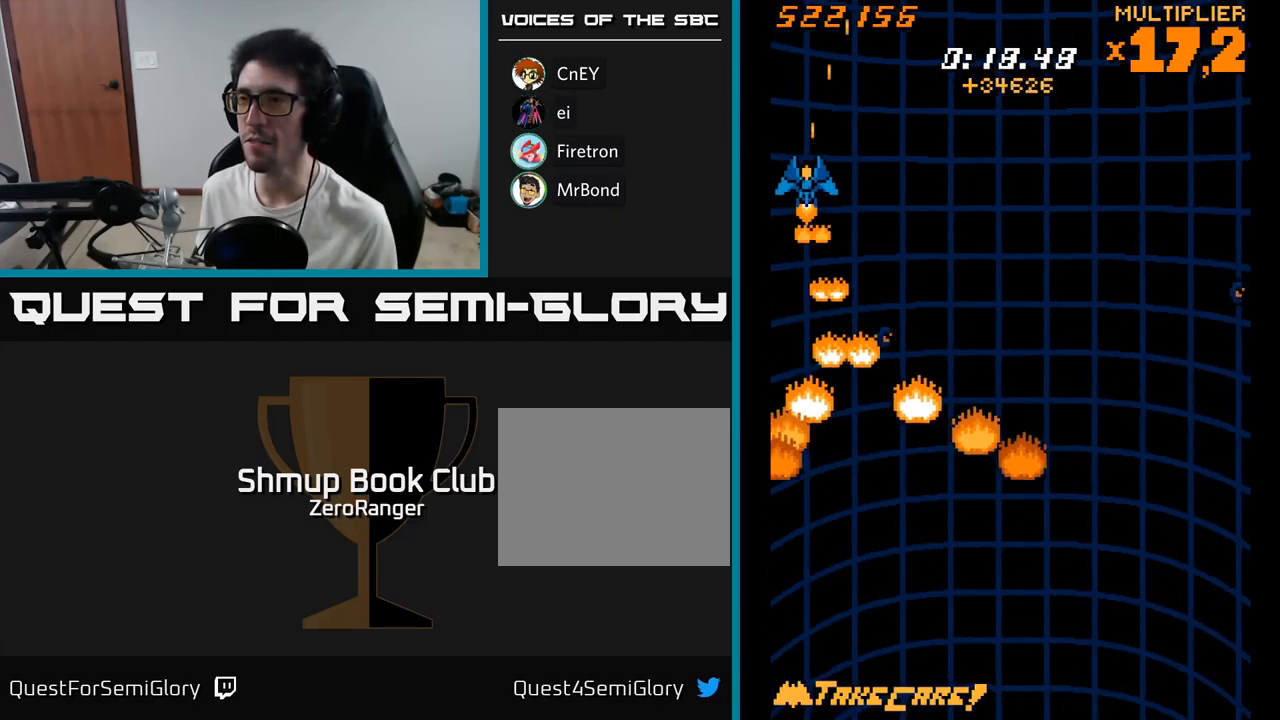
{"buttons": ["X"], "right_stick": "center", "events": [[233, "DPAD_LEFT", "up"]]}
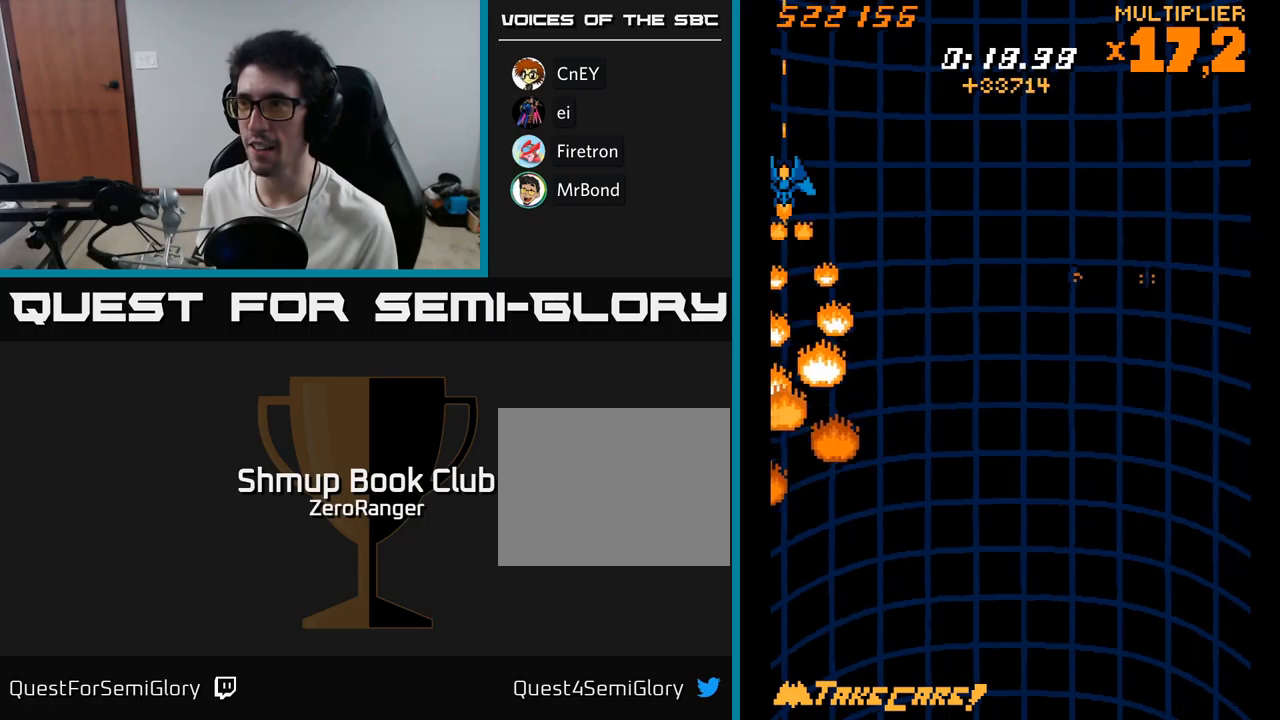
{"buttons": ["X"], "right_stick": "center", "events": []}
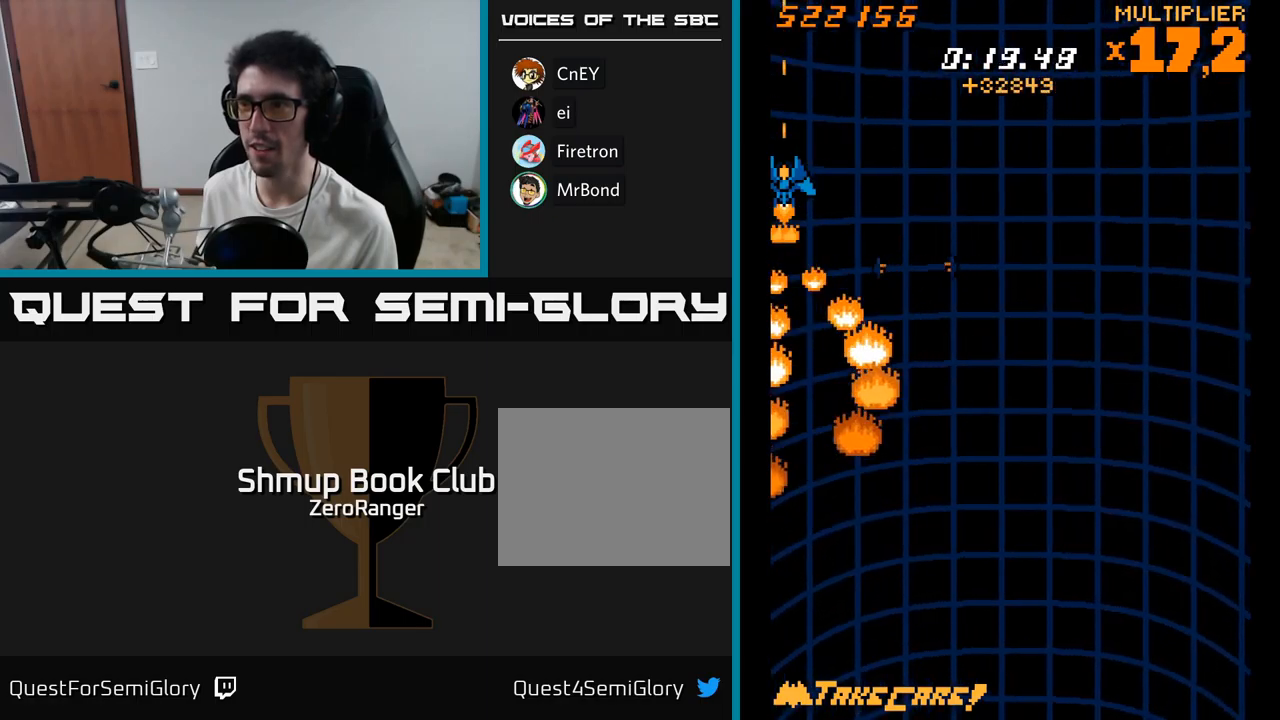
{"buttons": ["X", "DPAD_LEFT"], "right_stick": "center", "events": [[350, "DPAD_UP", "down"], [417, "DPAD_LEFT", "down"], [484, "DPAD_UP", "up"]]}
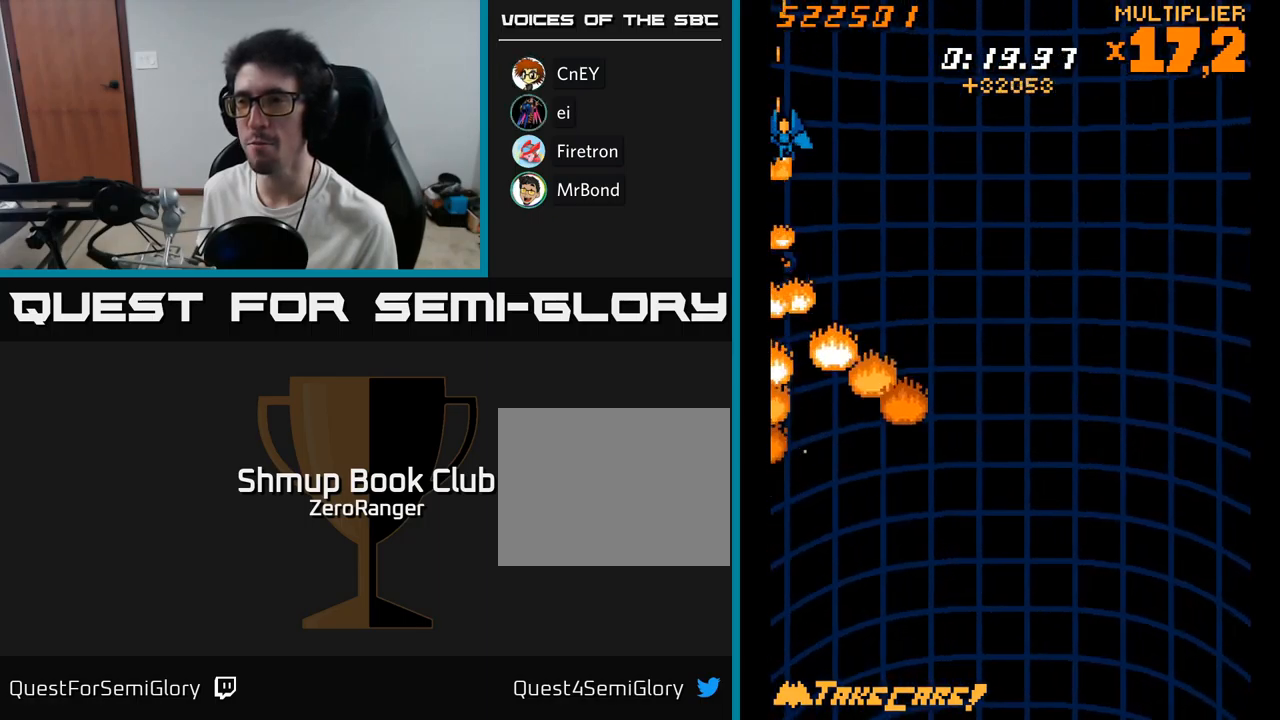
{"buttons": ["X"], "right_stick": "center", "events": [[17, "DPAD_LEFT", "up"]]}
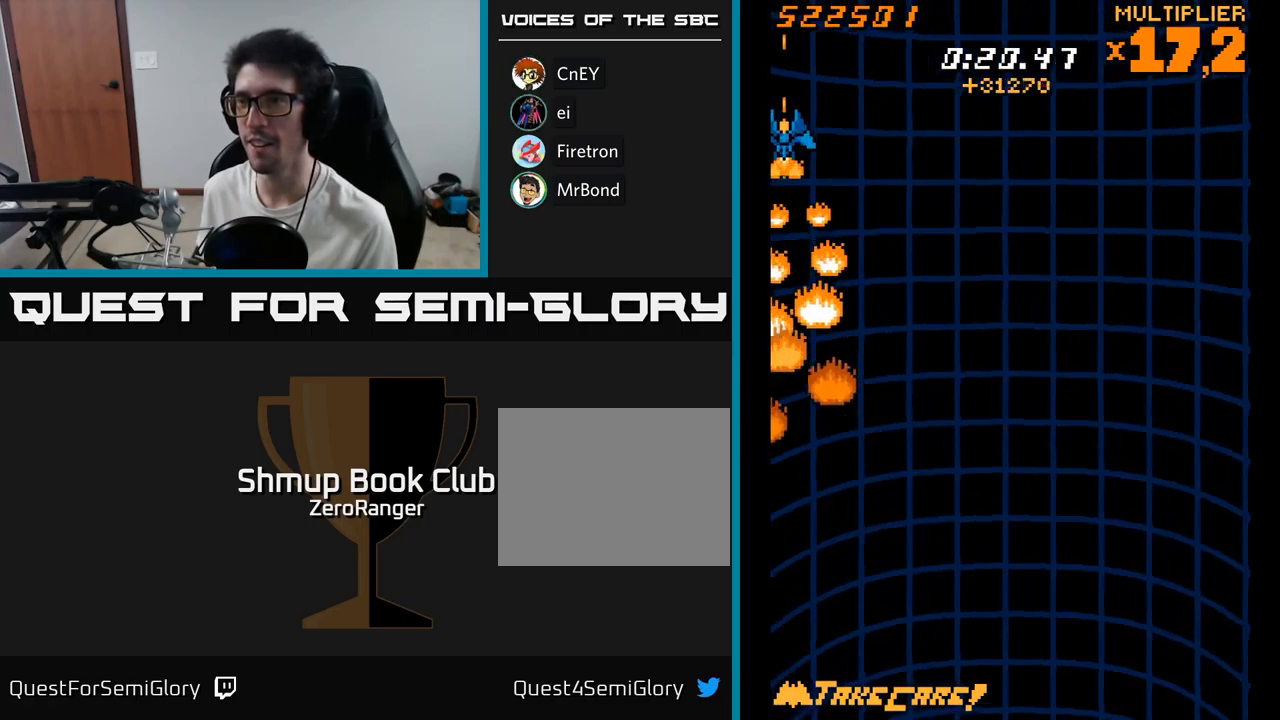
{"buttons": ["X", "DPAD_DOWN"], "right_stick": "center", "events": [[467, "DPAD_DOWN", "down"]]}
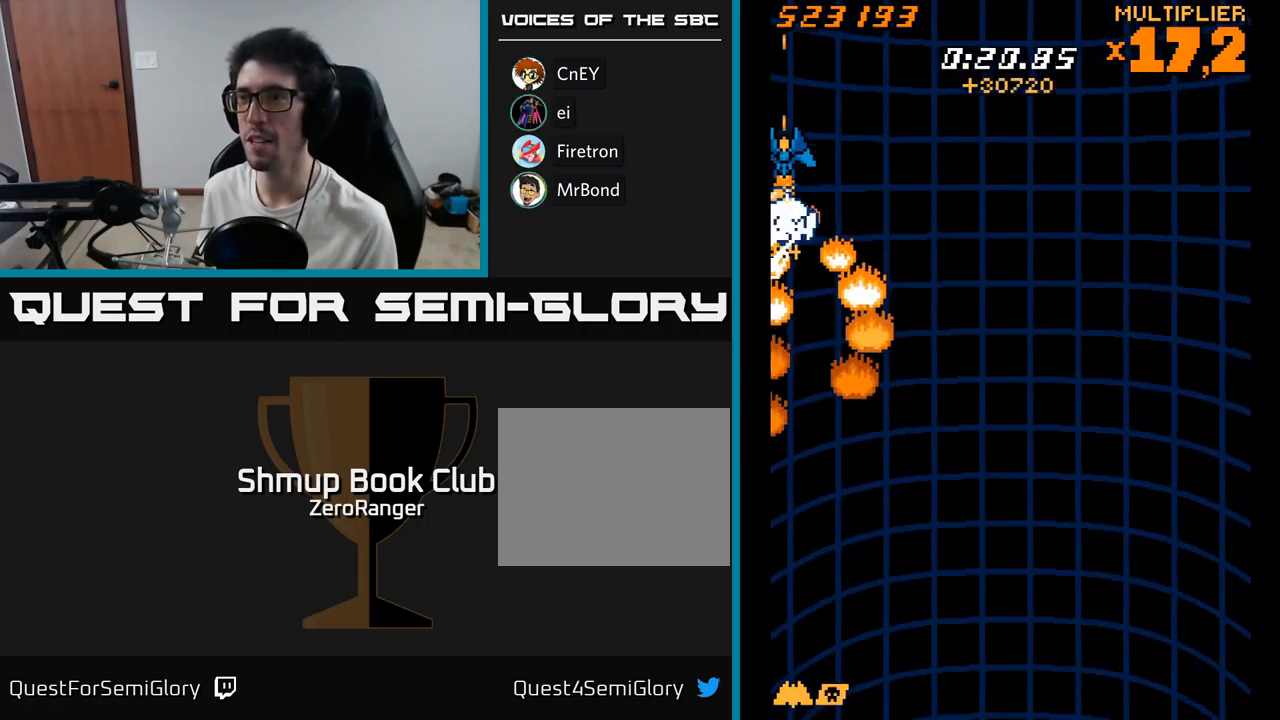
{"buttons": ["A", "DPAD_UP"], "right_stick": "center", "events": [[50, "DPAD_RIGHT", "down"], [417, "DPAD_DOWN", "up"], [450, "A", "down"], [450, "DPAD_RIGHT", "up"], [450, "DPAD_UP", "down"], [467, "X", "up"]]}
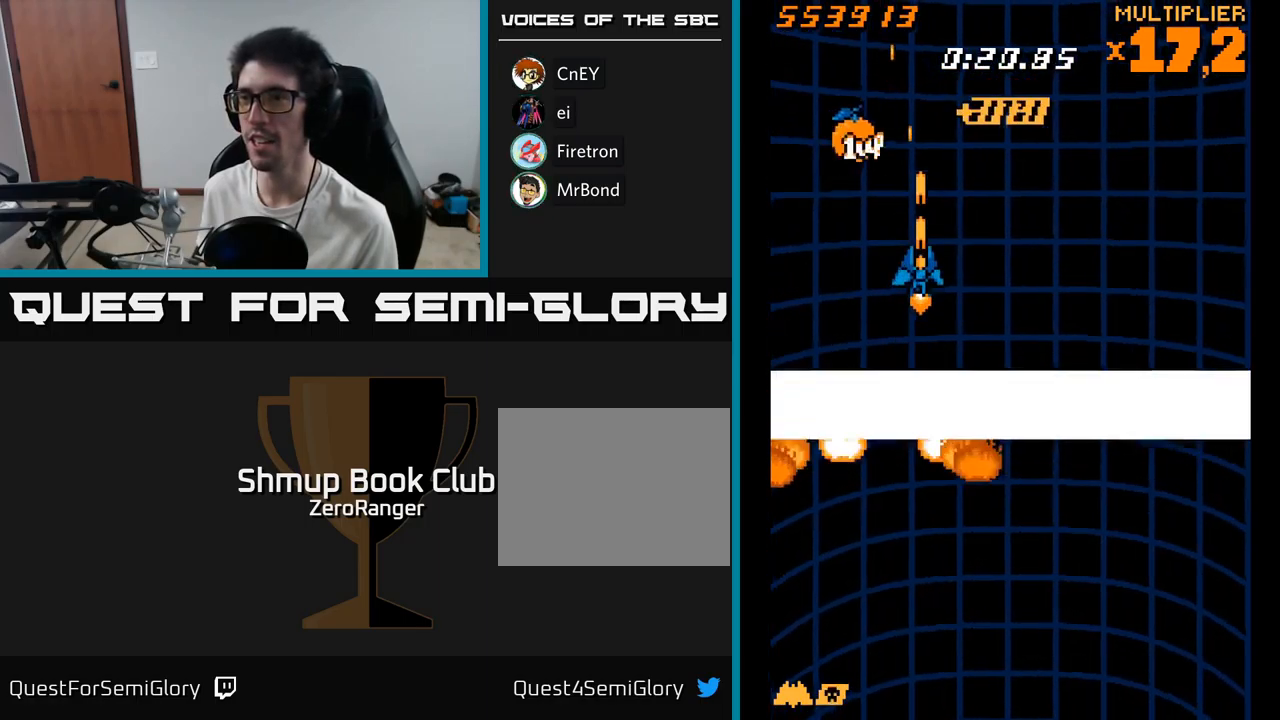
{"buttons": ["A", "DPAD_DOWN"], "right_stick": "center", "events": [[384, "DPAD_UP", "up"], [417, "DPAD_DOWN", "down"]]}
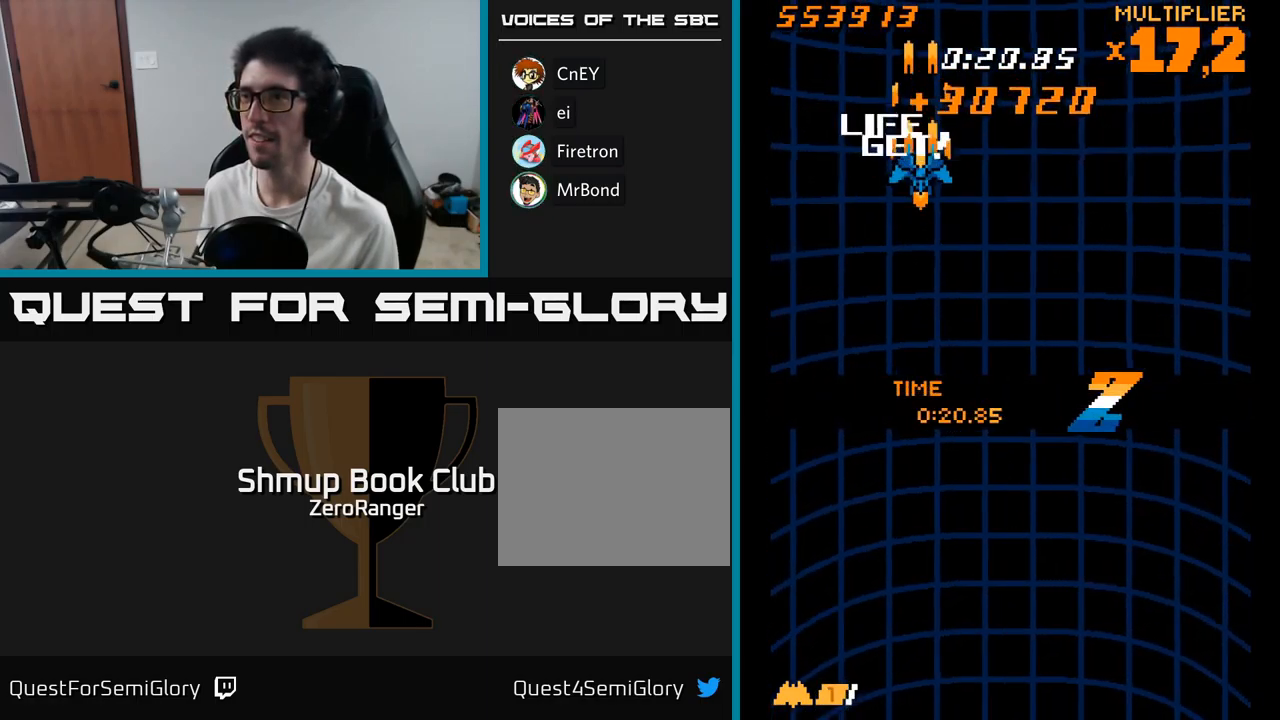
{"buttons": ["A", "DPAD_DOWN"], "right_stick": "center", "events": [[100, "DPAD_RIGHT", "down"], [400, "DPAD_RIGHT", "up"]]}
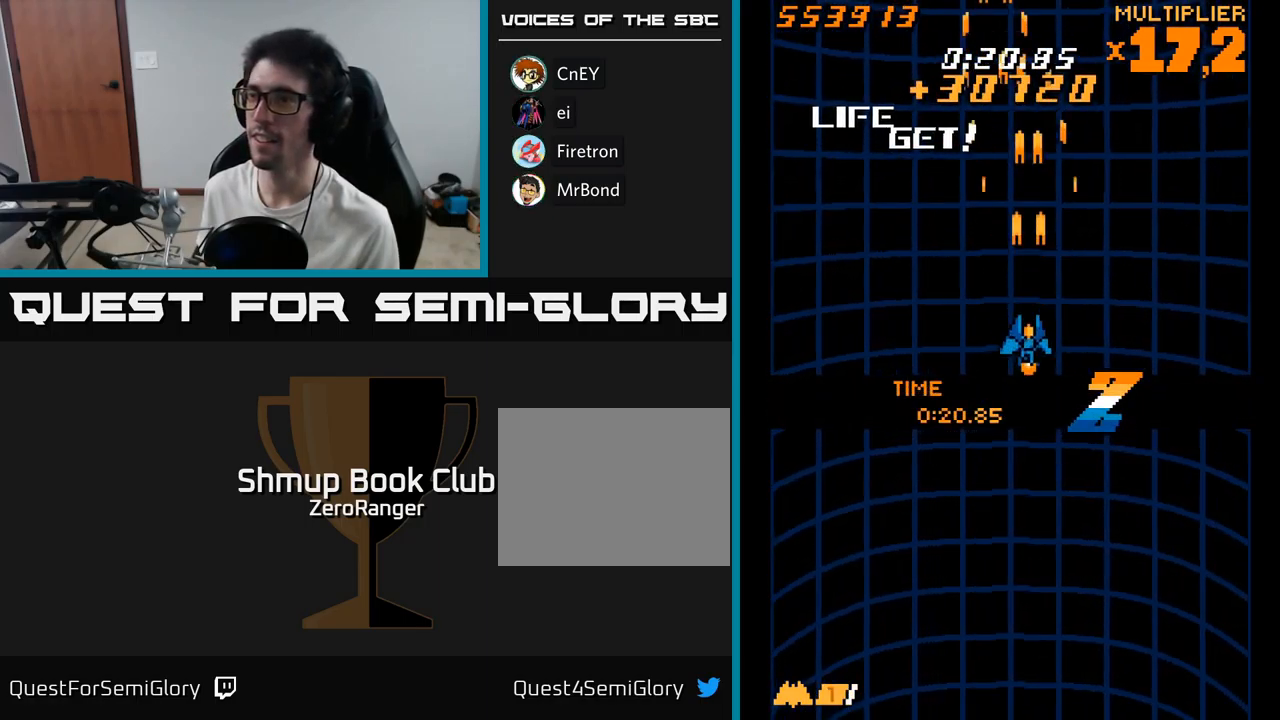
{"buttons": ["A", "DPAD_DOWN"], "right_stick": "center", "events": []}
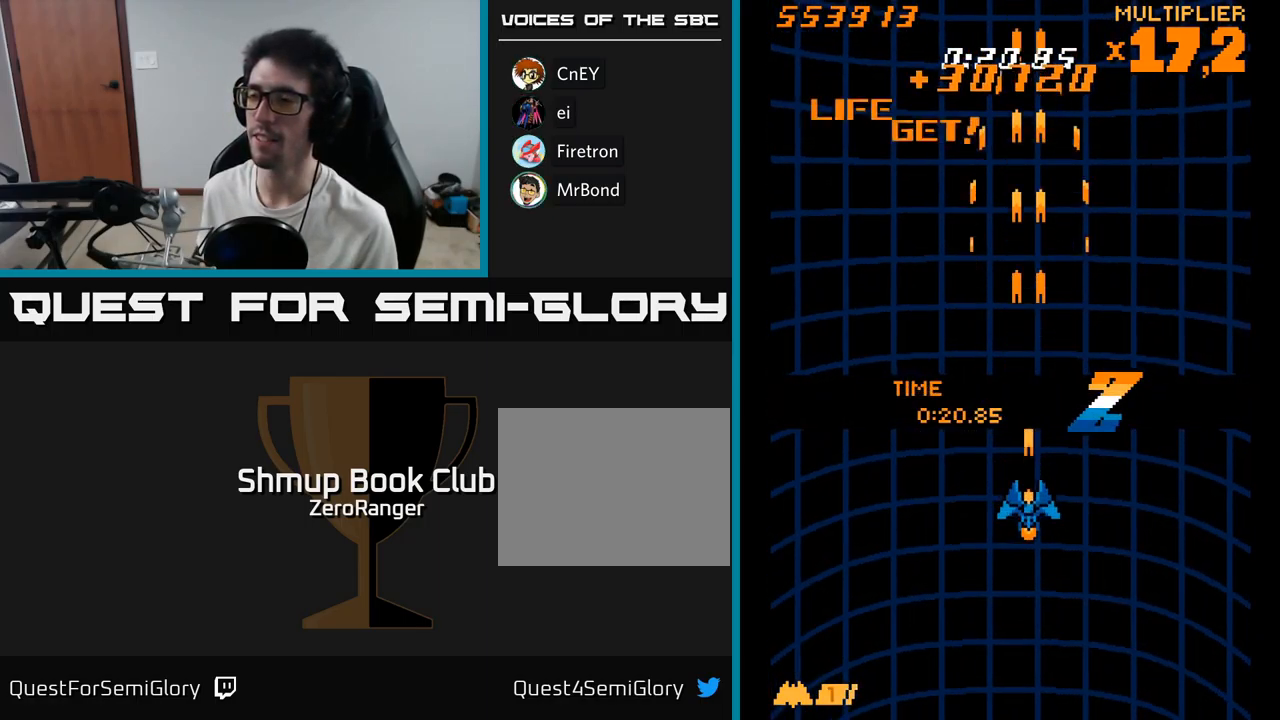
{"buttons": ["A"], "right_stick": "center", "events": [[284, "DPAD_DOWN", "up"]]}
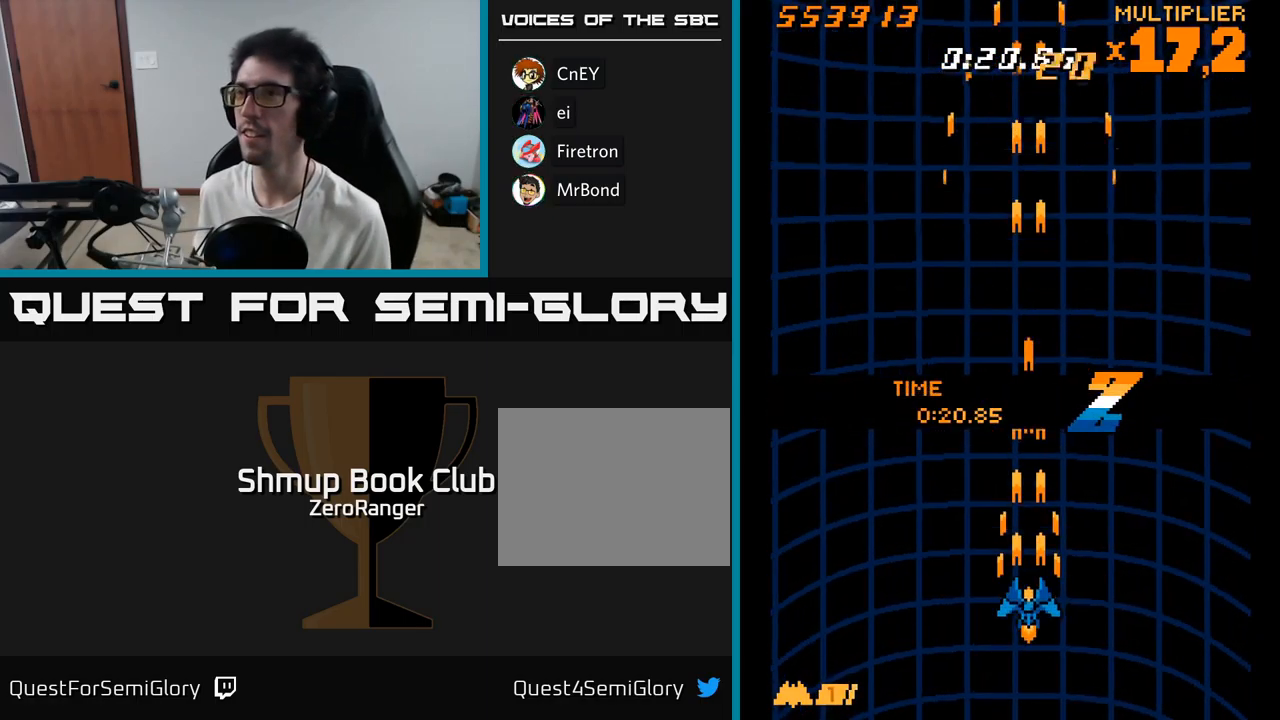
{"buttons": [], "right_stick": "center", "events": [[217, "A", "up"]]}
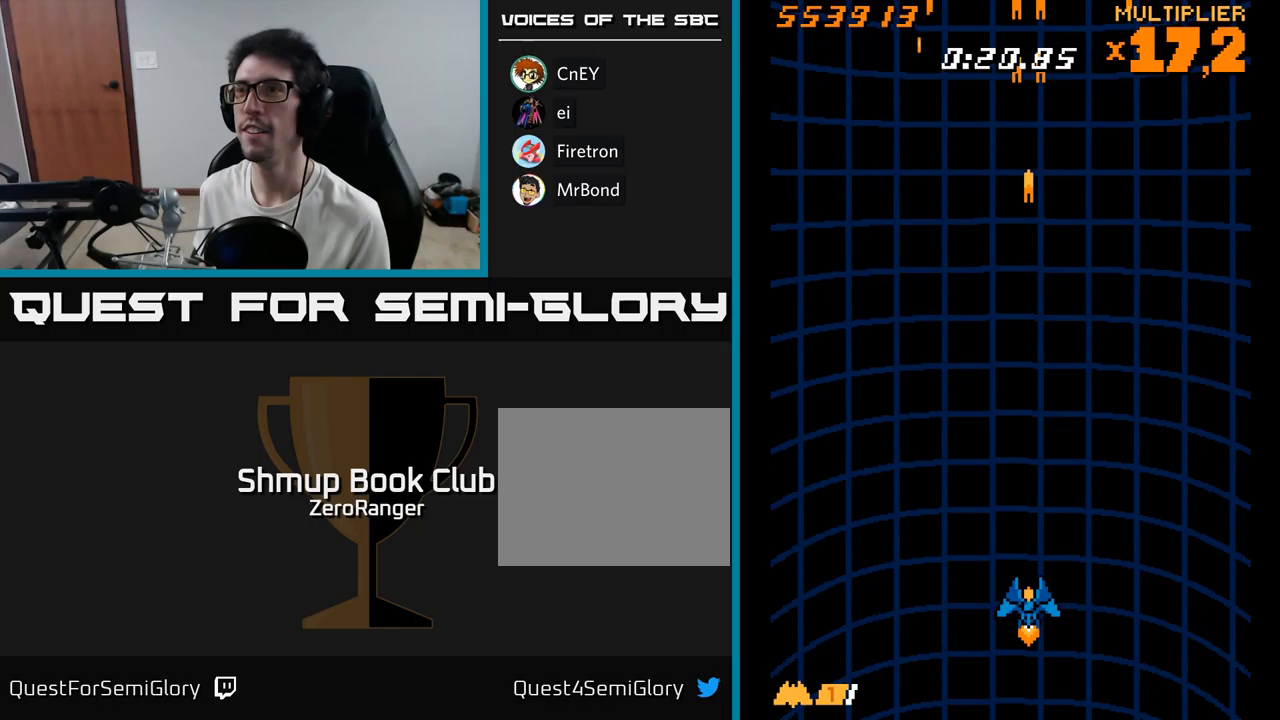
{"buttons": [], "right_stick": "center", "events": []}
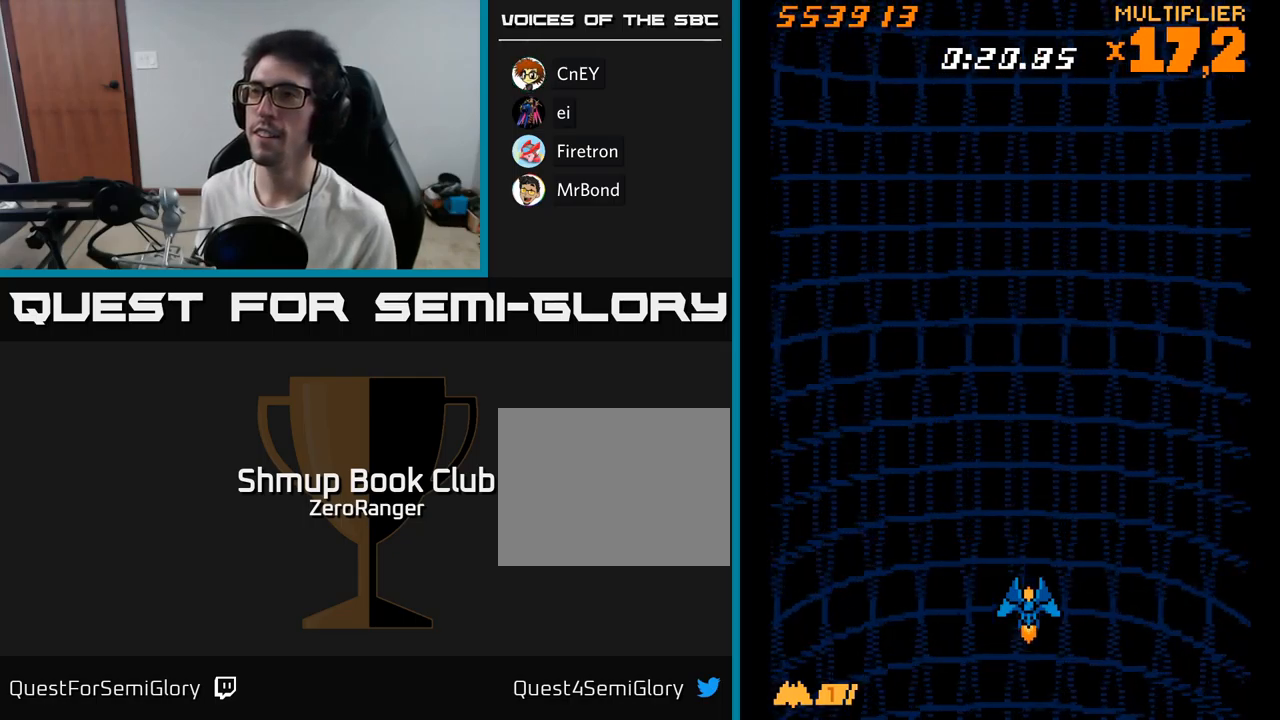
{"buttons": ["A"], "right_stick": "center", "events": [[50, "A", "down"], [317, "DPAD_LEFT", "down"], [400, "DPAD_LEFT", "up"]]}
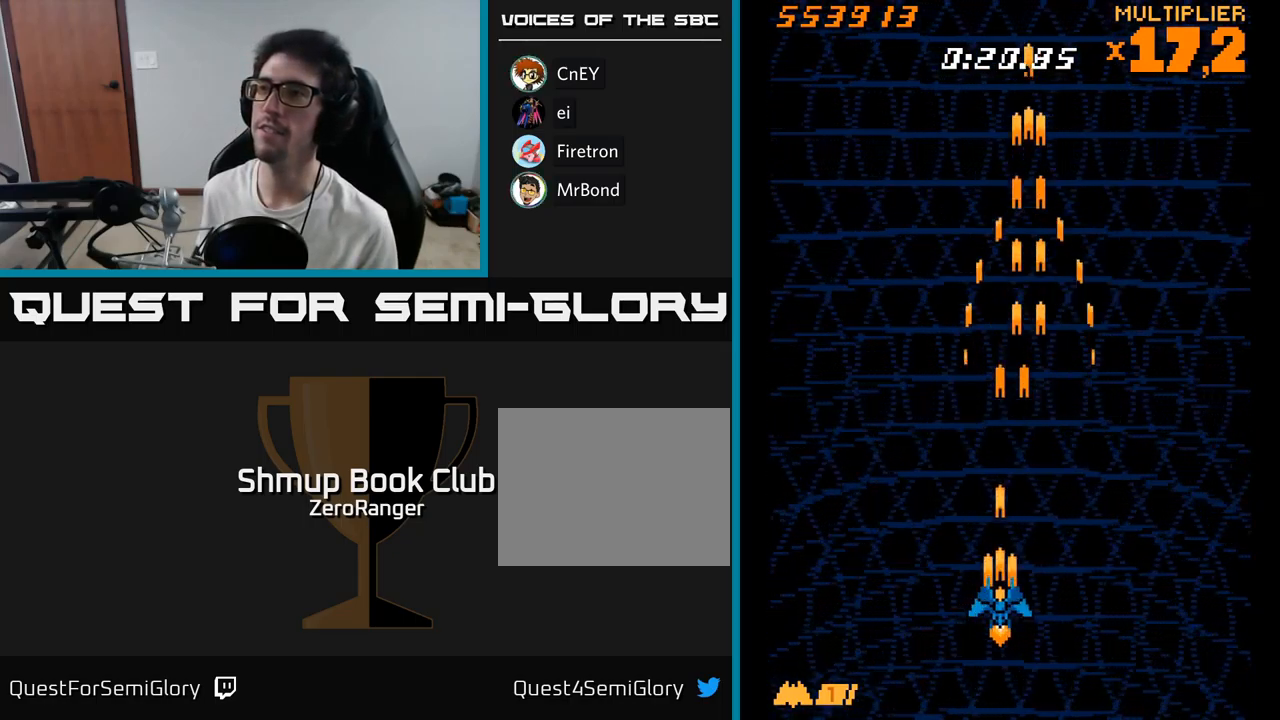
{"buttons": ["A"], "right_stick": "center", "events": [[117, "DPAD_RIGHT", "down"], [200, "DPAD_RIGHT", "up"]]}
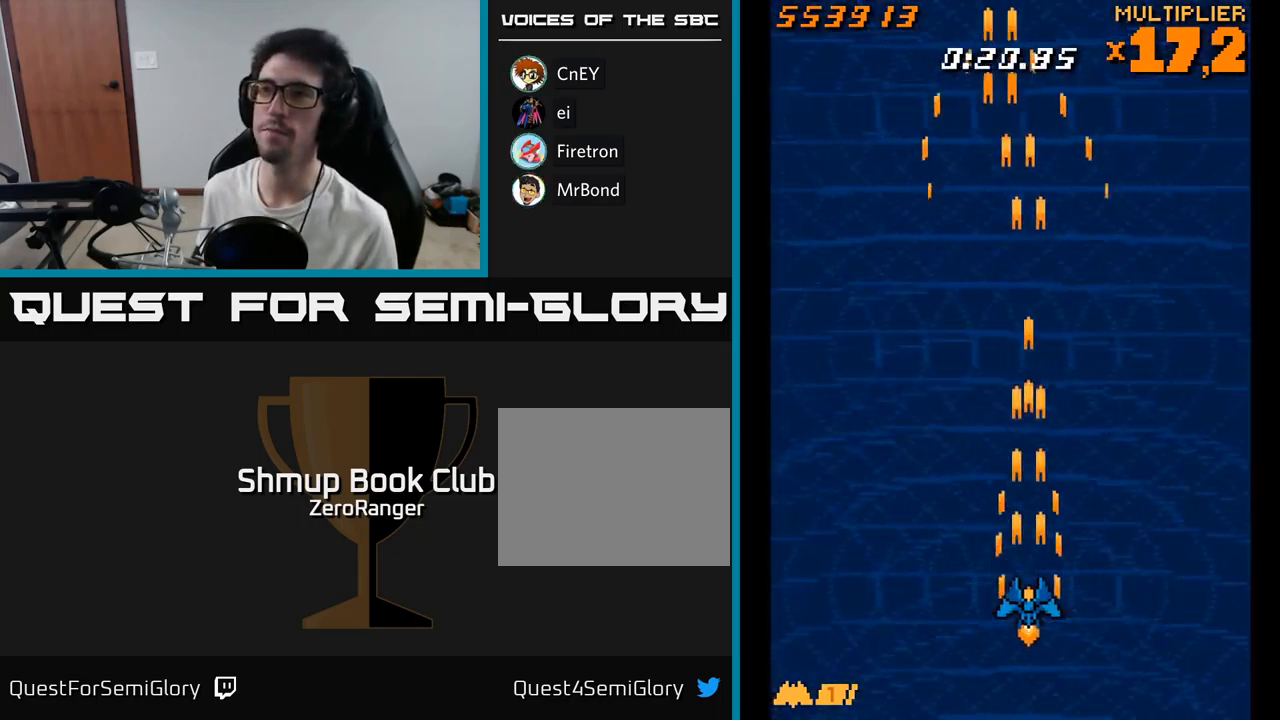
{"buttons": ["A", "DPAD_UP"], "right_stick": "center", "events": [[67, "DPAD_DOWN", "down"], [250, "DPAD_DOWN", "up"], [500, "DPAD_UP", "down"]]}
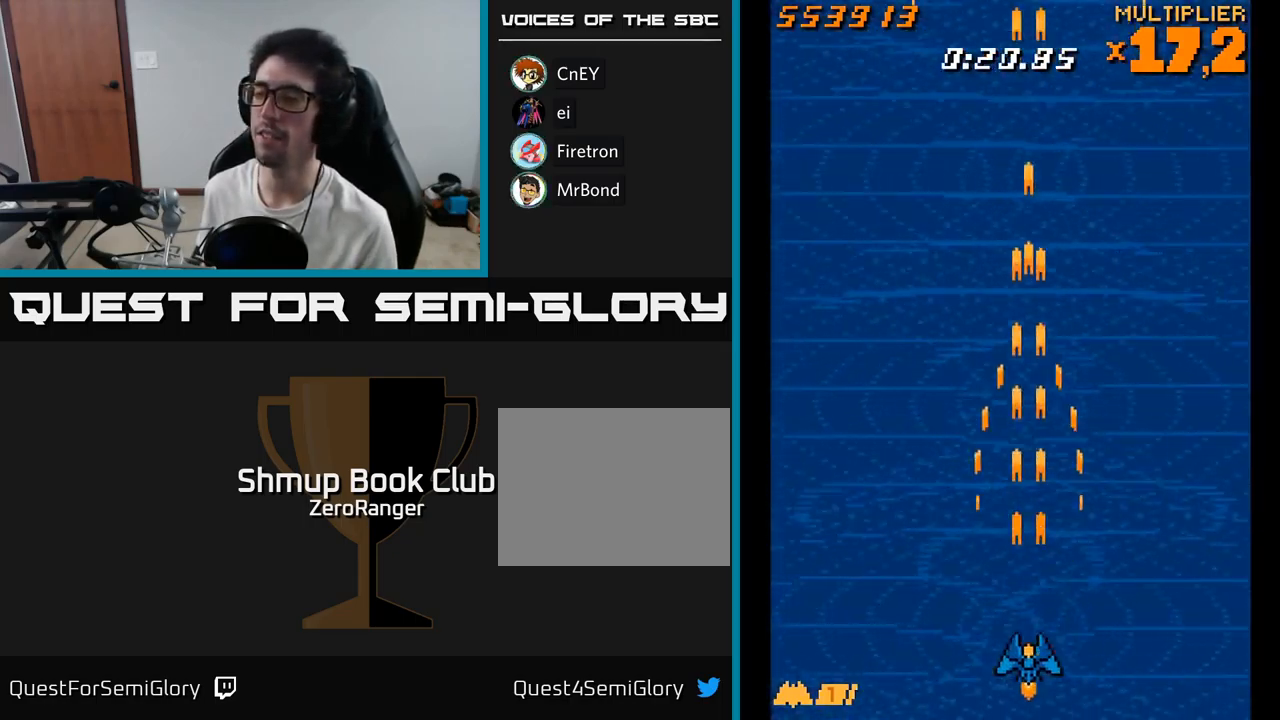
{"buttons": ["A"], "right_stick": "center", "events": [[183, "DPAD_UP", "up"]]}
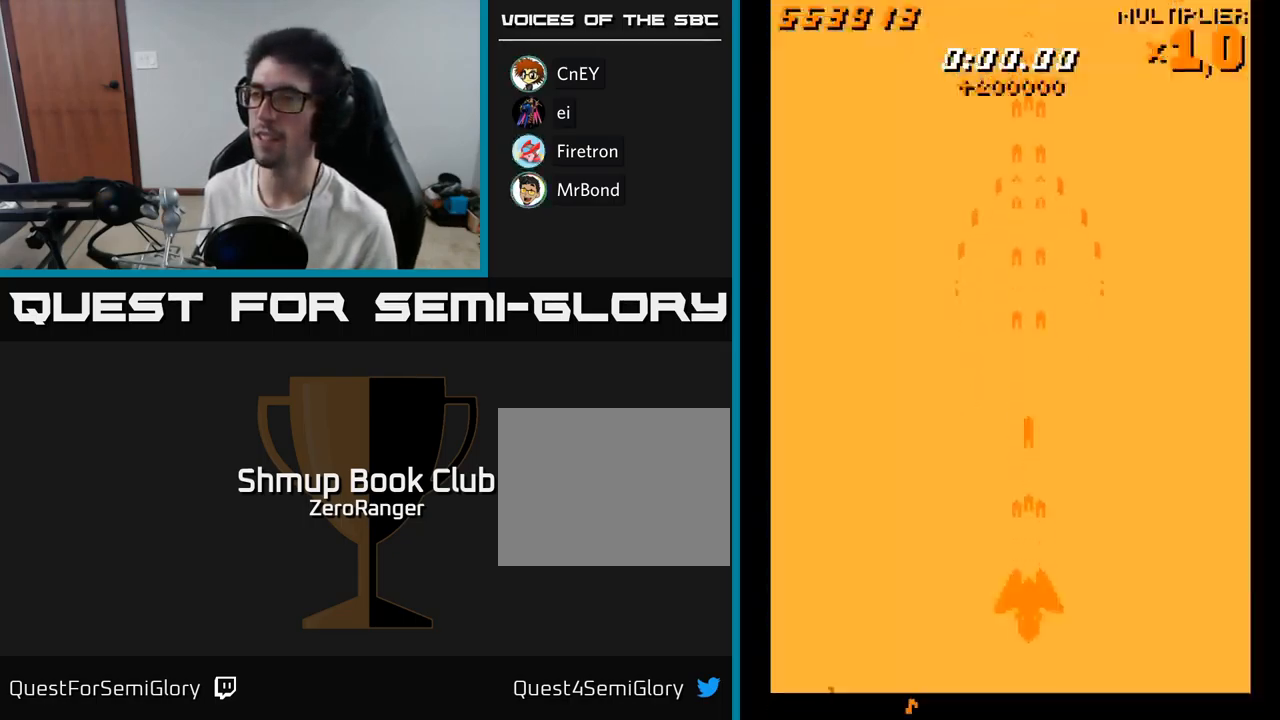
{"buttons": ["A"], "right_stick": "center", "events": [[350, "DPAD_LEFT", "down"], [400, "DPAD_LEFT", "up"]]}
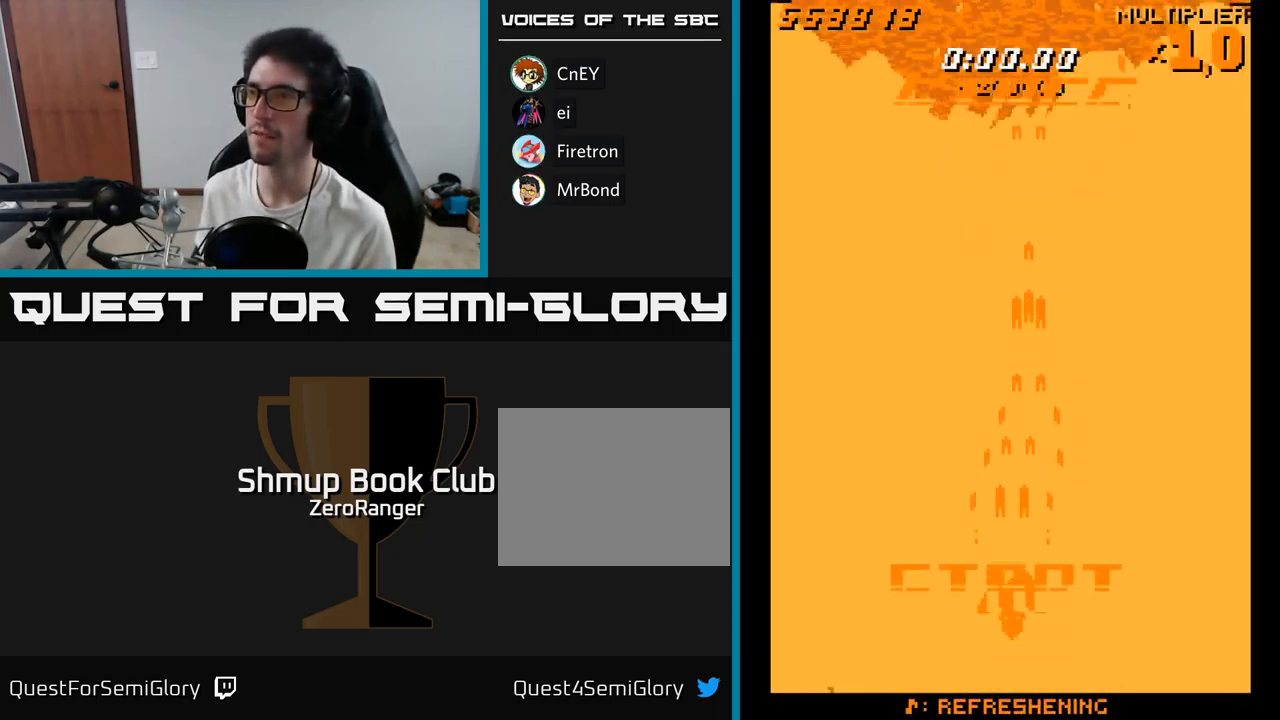
{"buttons": ["A", "DPAD_UP"], "right_stick": "center", "events": [[450, "DPAD_UP", "down"]]}
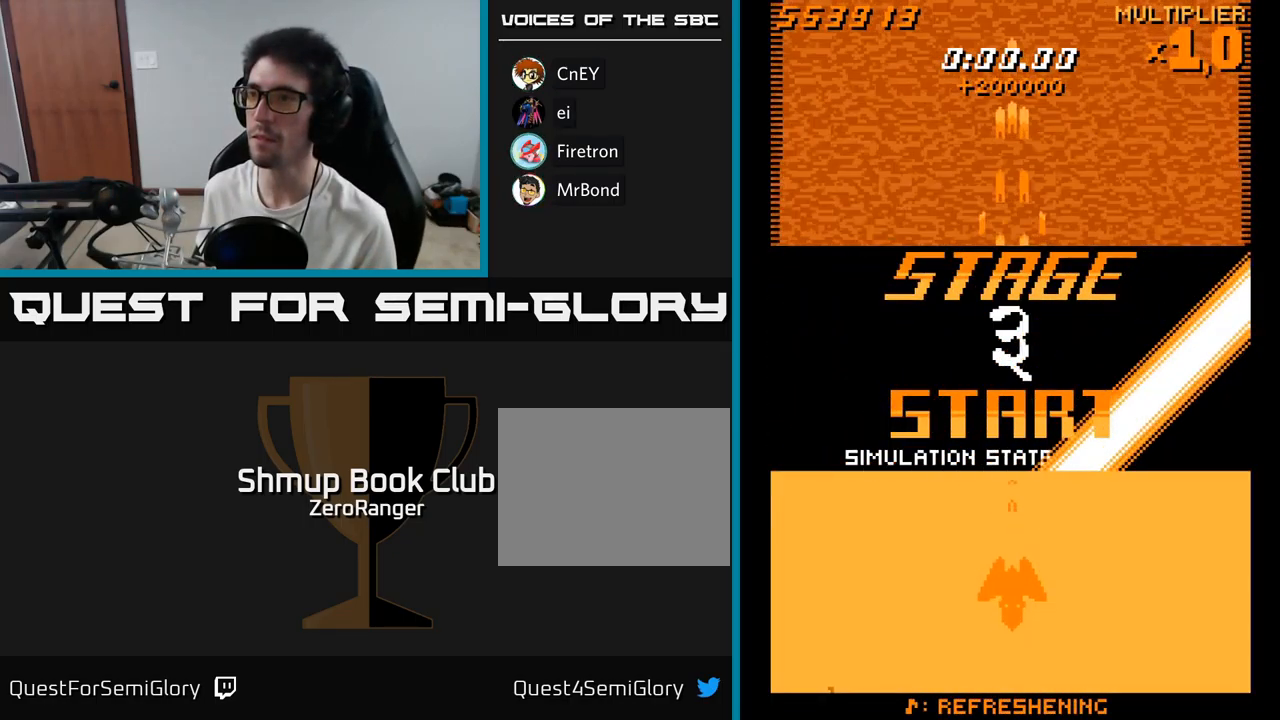
{"buttons": ["A"], "right_stick": "center", "events": [[183, "DPAD_UP", "up"]]}
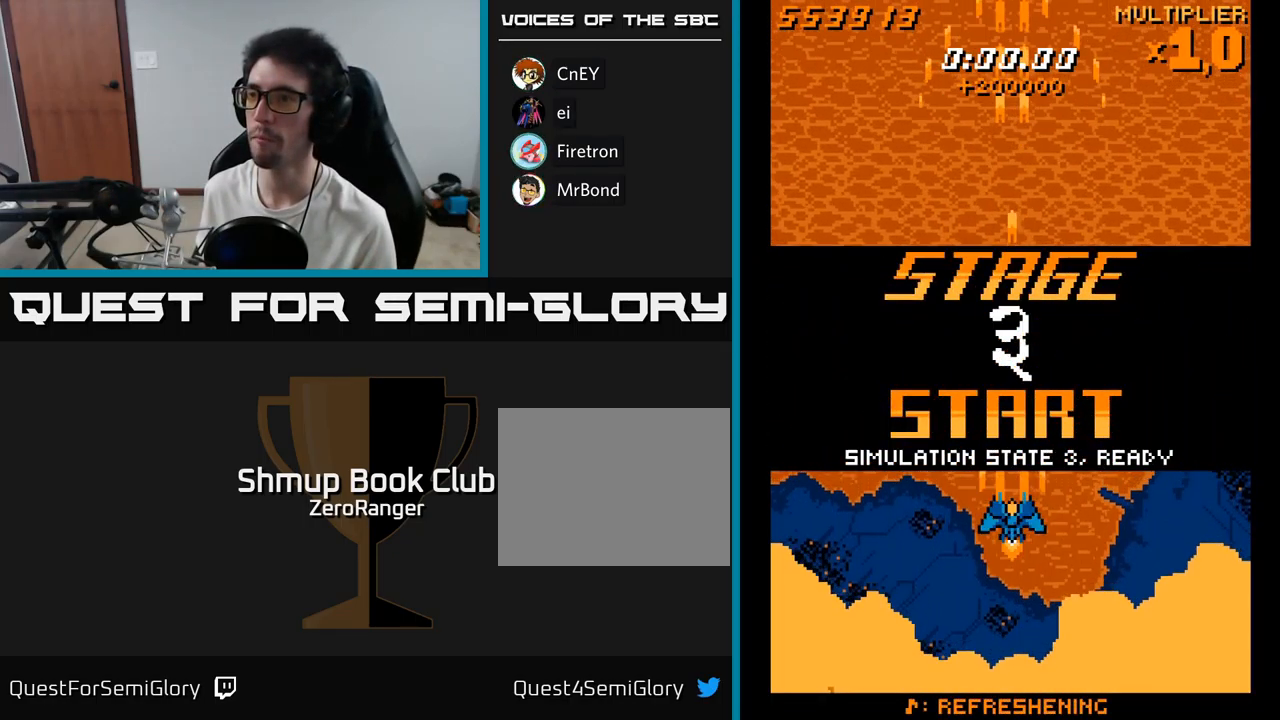
{"buttons": ["A"], "right_stick": "center", "events": [[400, "DPAD_UP", "down"], [483, "DPAD_UP", "up"]]}
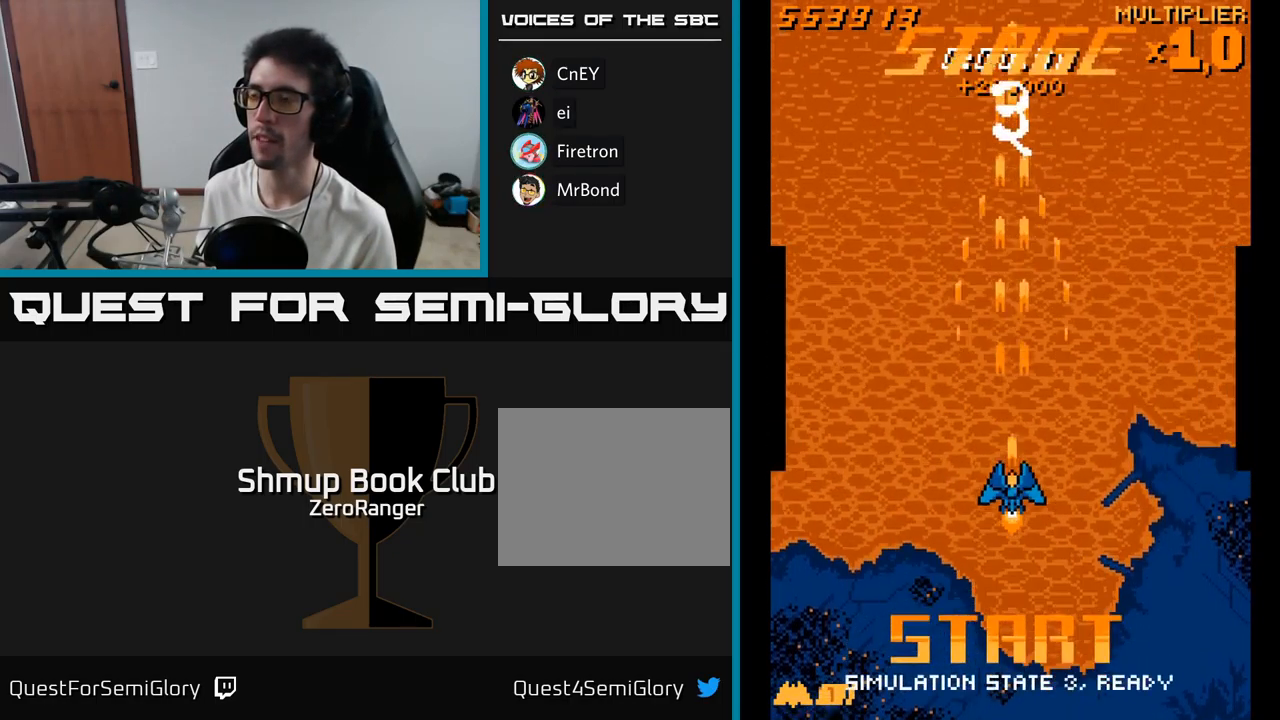
{"buttons": ["A"], "right_stick": "center", "events": []}
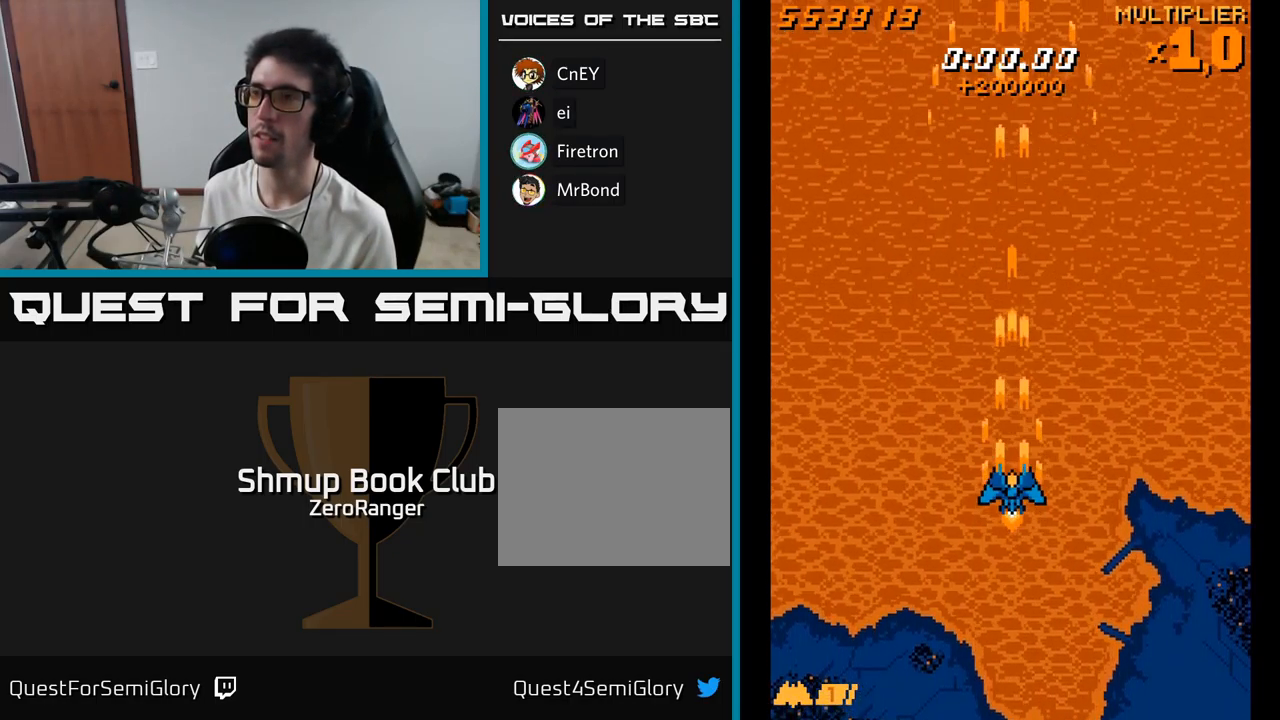
{"buttons": ["A", "DPAD_UP"], "right_stick": "center", "events": [[50, "DPAD_DOWN", "down"], [50, "DPAD_RIGHT", "down"], [133, "DPAD_DOWN", "up"], [133, "DPAD_RIGHT", "up"], [266, "DPAD_LEFT", "down"], [299, "DPAD_UP", "down"], [449, "DPAD_LEFT", "up"]]}
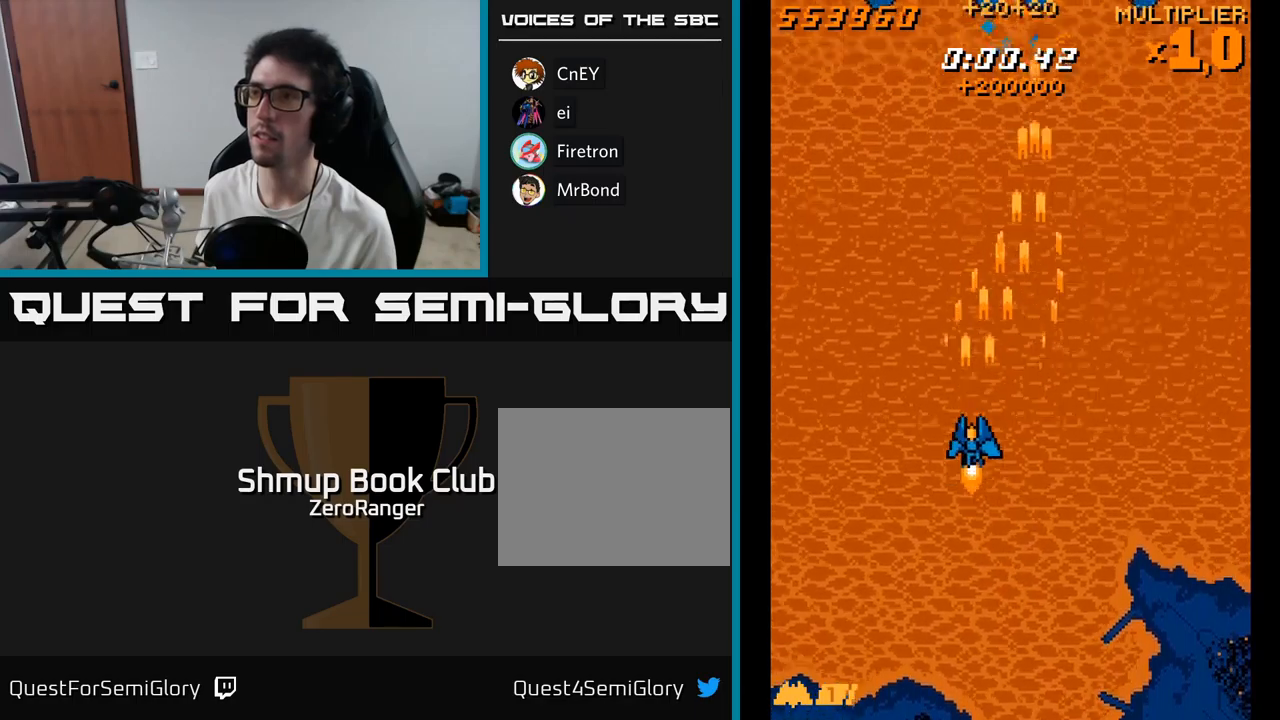
{"buttons": ["A", "DPAD_LEFT"], "right_stick": "center", "events": [[17, "DPAD_RIGHT", "down"], [150, "DPAD_RIGHT", "up"], [333, "DPAD_LEFT", "down"], [367, "DPAD_UP", "up"]]}
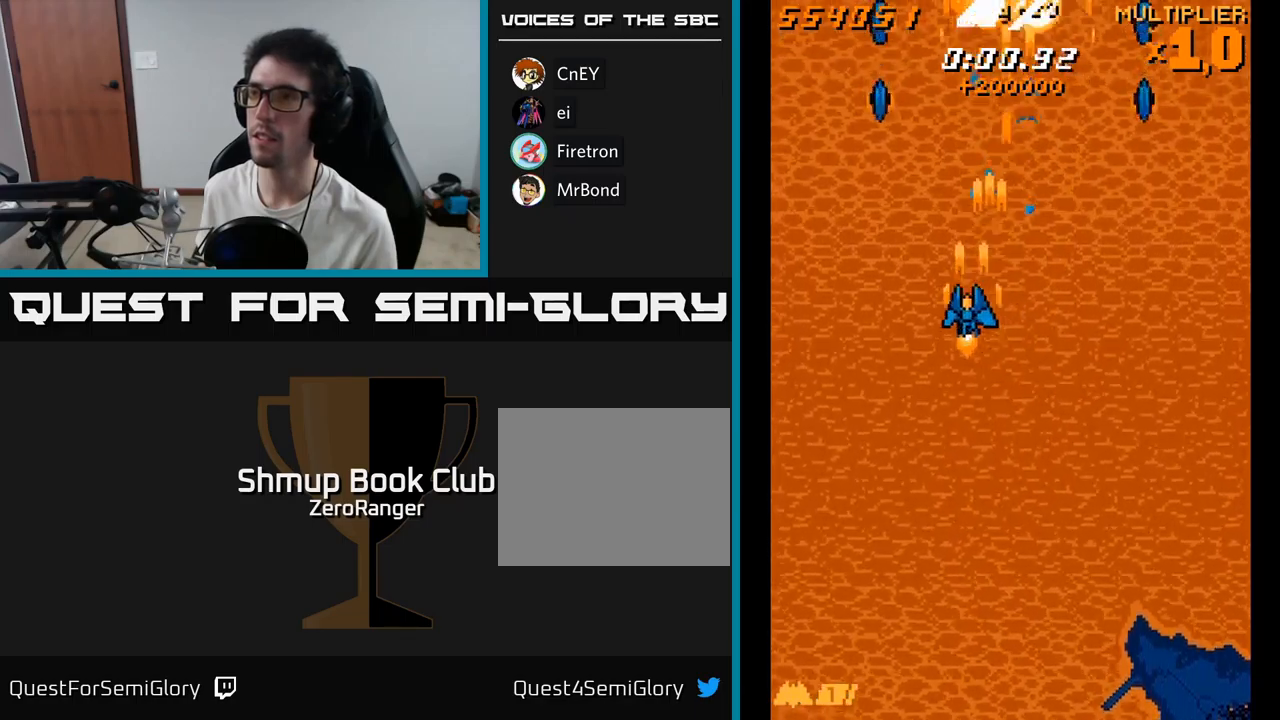
{"buttons": ["A", "DPAD_RIGHT"], "right_stick": "center", "events": [[283, "DPAD_LEFT", "up"], [300, "DPAD_RIGHT", "down"], [367, "DPAD_DOWN", "down"], [433, "DPAD_DOWN", "up"]]}
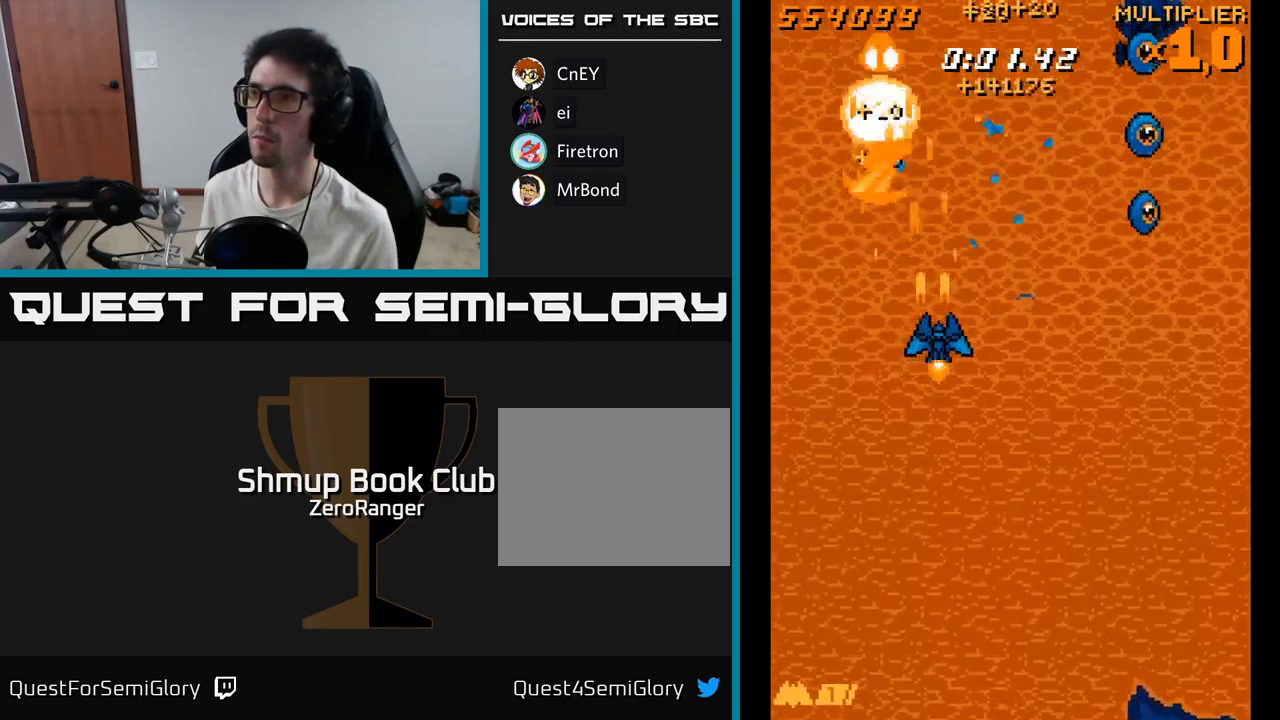
{"buttons": ["X", "DPAD_UP"], "right_stick": "center", "events": [[67, "DPAD_UP", "down"], [350, "X", "down"], [400, "A", "up"], [450, "DPAD_RIGHT", "up"]]}
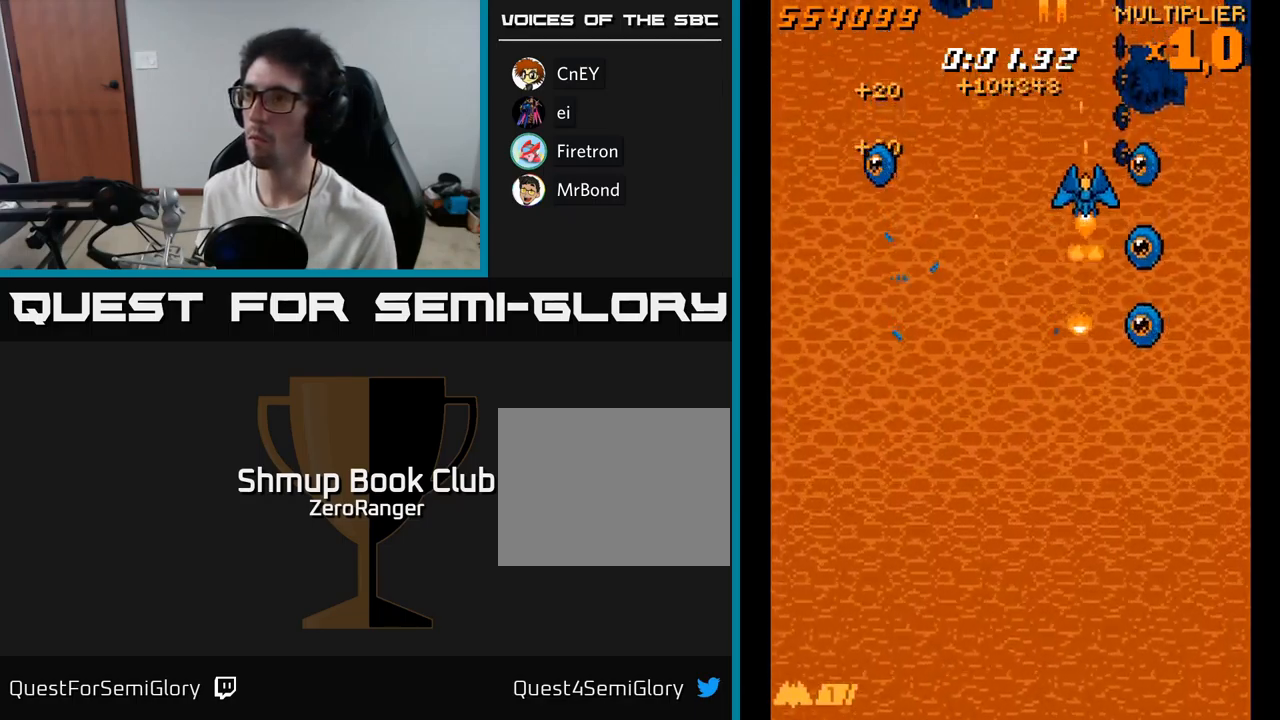
{"buttons": ["A", "DPAD_DOWN", "DPAD_LEFT"], "right_stick": "center", "events": [[50, "DPAD_RIGHT", "down"], [100, "DPAD_UP", "up"], [200, "DPAD_RIGHT", "up"], [217, "DPAD_RIGHT", "down"], [233, "DPAD_DOWN", "down"], [233, "DPAD_RIGHT", "up"], [283, "A", "down"], [300, "X", "up"], [333, "DPAD_LEFT", "down"]]}
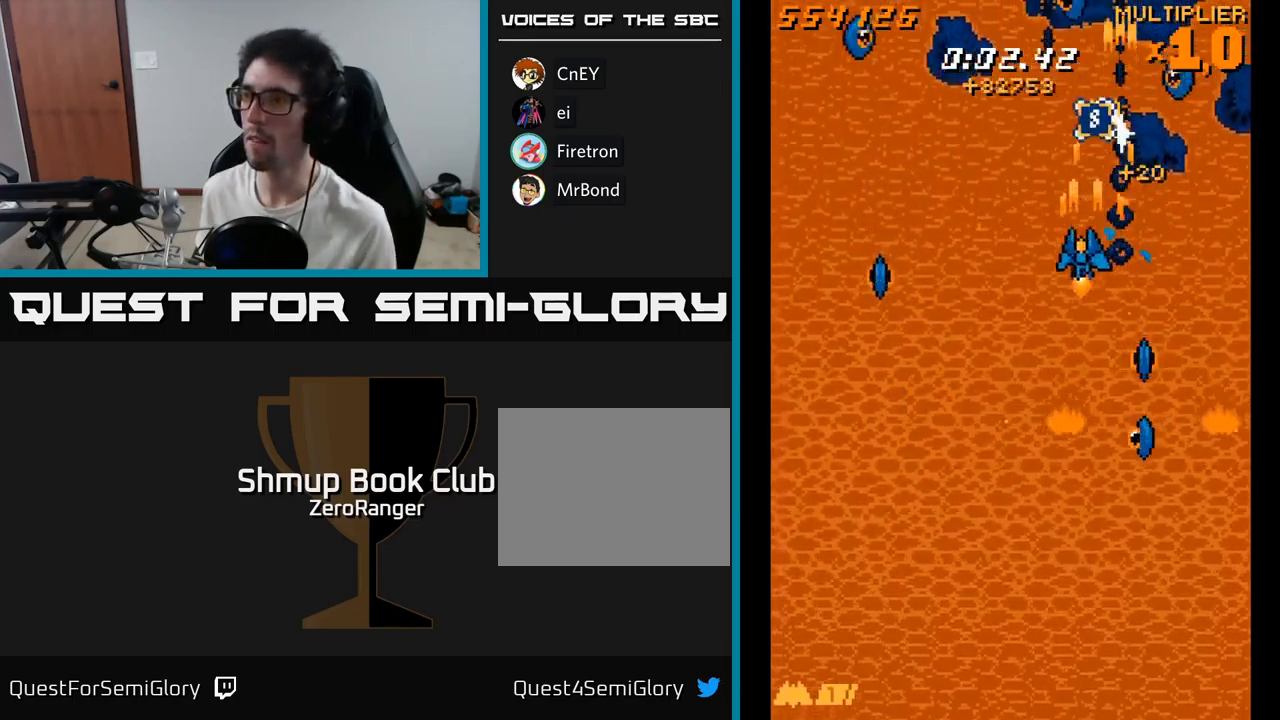
{"buttons": ["X", "DPAD_DOWN"], "right_stick": "center", "events": [[100, "DPAD_DOWN", "up"], [117, "DPAD_DOWN", "down"], [200, "DPAD_DOWN", "up"], [350, "X", "down"], [383, "A", "up"], [500, "DPAD_DOWN", "down"], [500, "DPAD_LEFT", "up"]]}
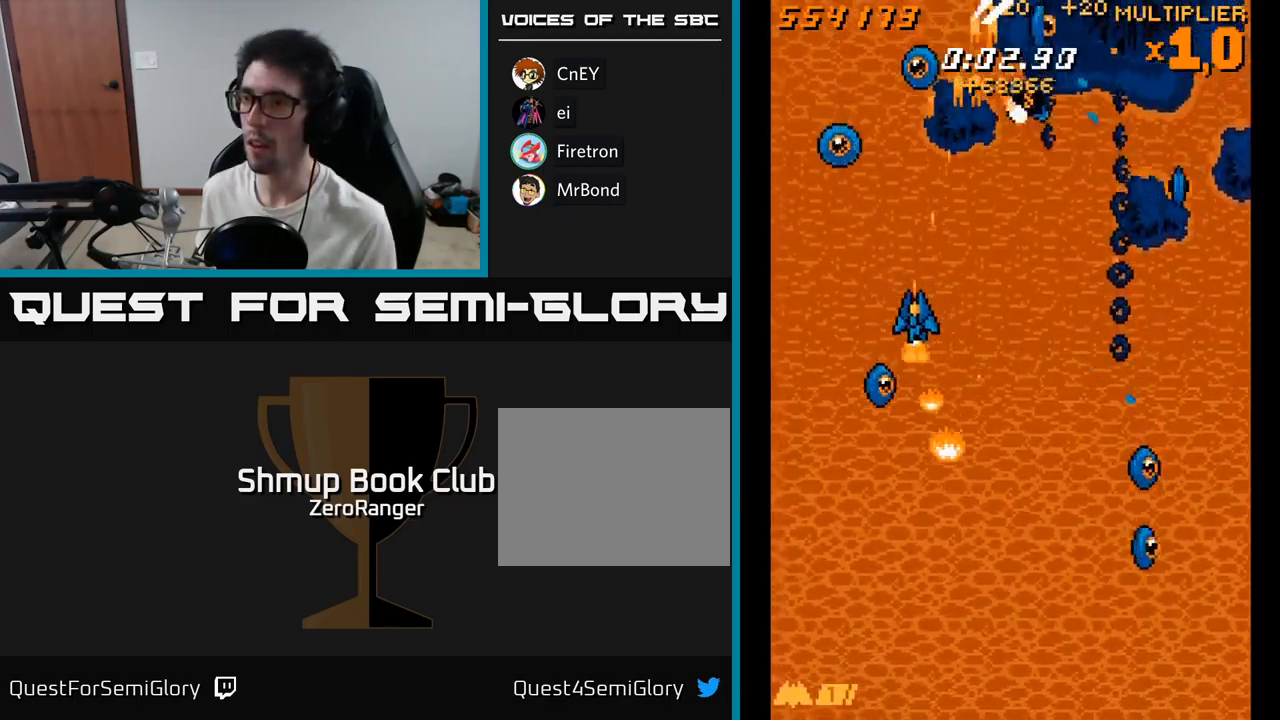
{"buttons": ["X", "DPAD_DOWN", "DPAD_RIGHT"], "right_stick": "center", "events": [[17, "DPAD_RIGHT", "down"]]}
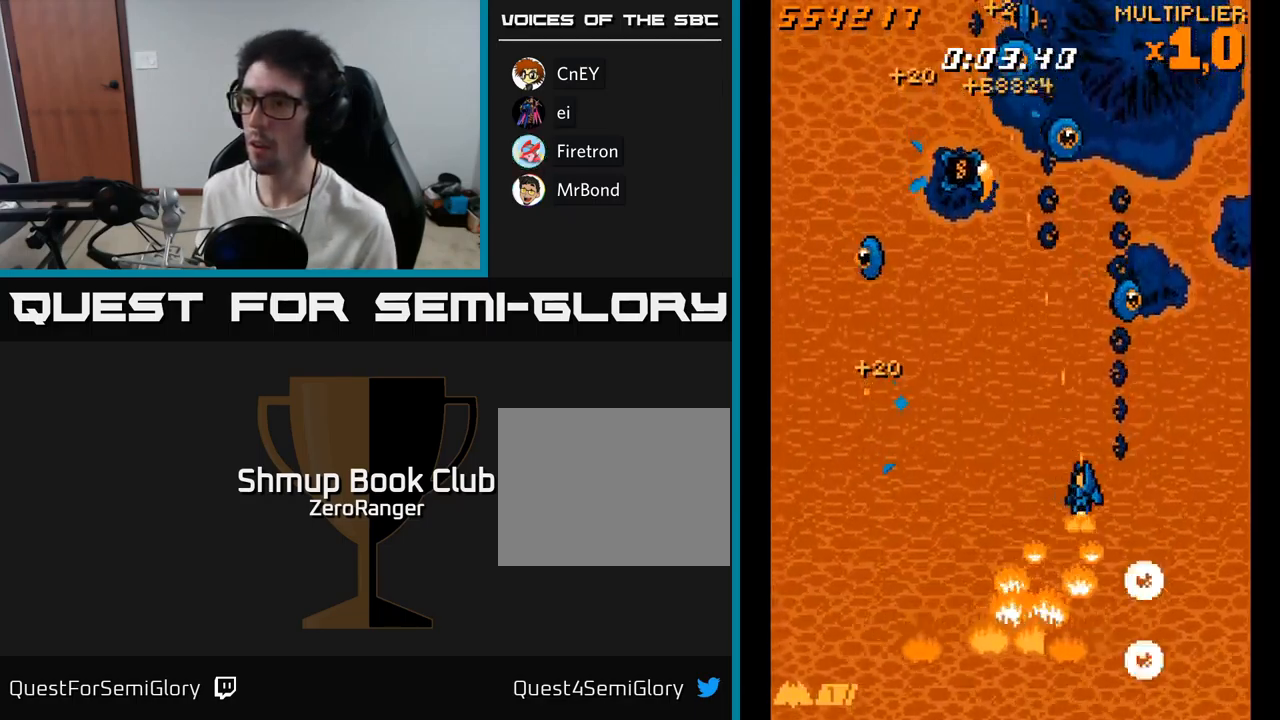
{"buttons": ["A", "DPAD_LEFT"], "right_stick": "center", "events": [[133, "DPAD_RIGHT", "up"], [150, "DPAD_DOWN", "up"], [167, "DPAD_LEFT", "down"], [183, "DPAD_UP", "down"], [200, "A", "down"], [233, "X", "up"], [400, "DPAD_UP", "up"]]}
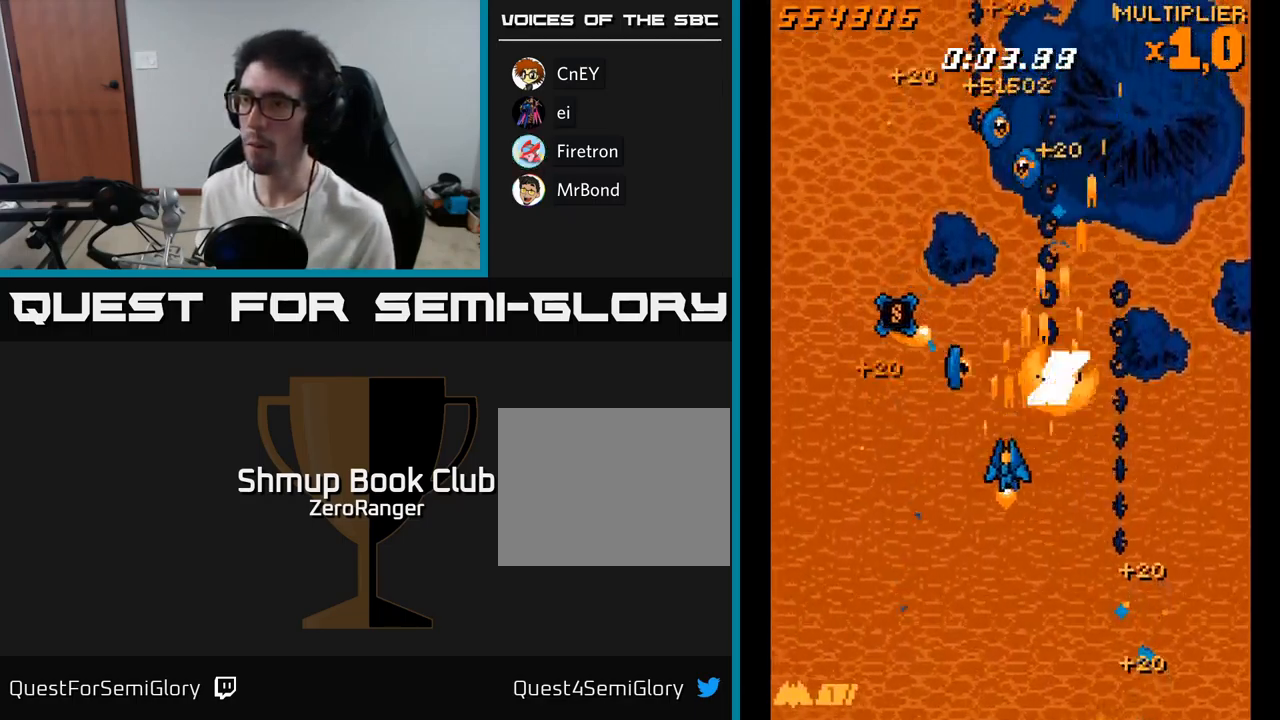
{"buttons": ["A", "L2", "DPAD_RIGHT"], "right_stick": "center", "events": [[417, "DPAD_DOWN", "down"], [433, "DPAD_LEFT", "up"], [433, "L2", "down"], [450, "DPAD_RIGHT", "down"], [483, "DPAD_DOWN", "up"]]}